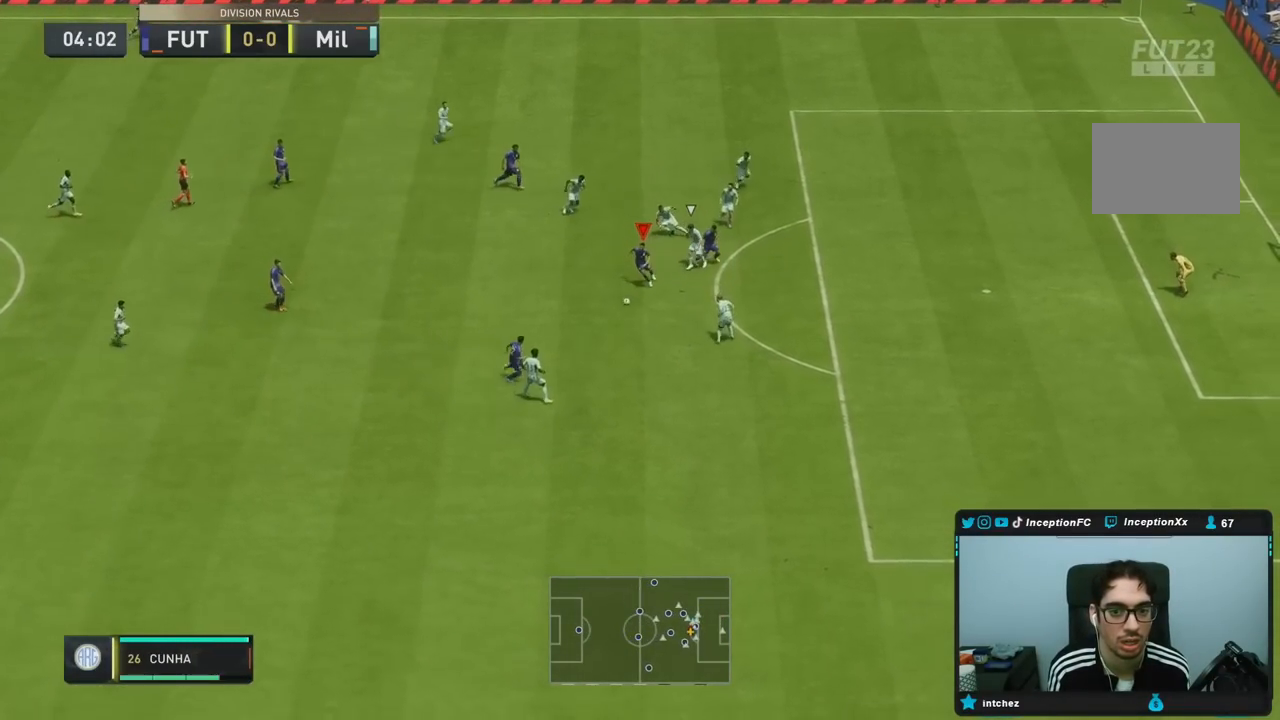
Gameplay with a controller (PlayStation layout); each line is a JSON object with the inputs held at the frame after it. "events" lists button and stick changes between this image and that frame as [ms after this image, input, new state], when the widget could be followed in between. Not read: L3 R3.
{"buttons": [], "left_stick": "down", "right_stick": "center", "events": [[167, "R2", "down"], [200, "L2", "down"], [267, "left_stick", "down-left"], [333, "R2", "up"], [350, "L2", "up"], [483, "left_stick", "down"]]}
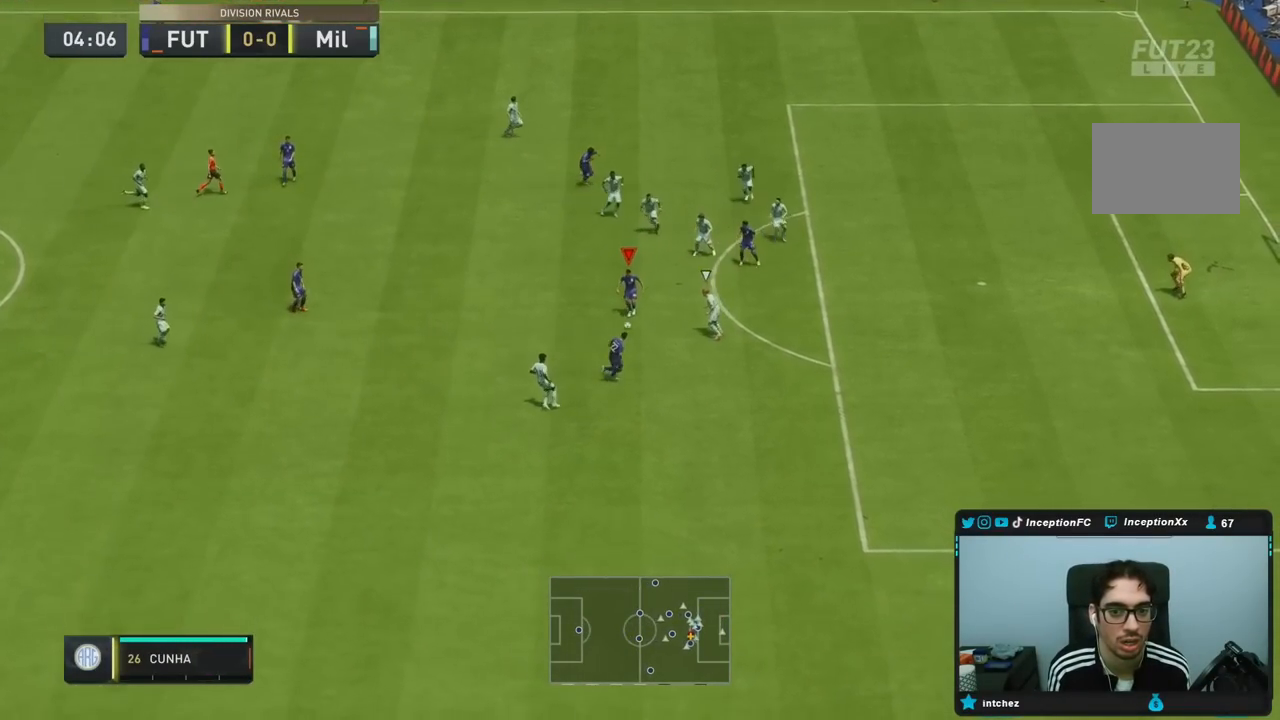
{"buttons": [], "left_stick": "down-left", "right_stick": "center", "events": [[117, "left_stick", "center"], [217, "left_stick", "down-left"]]}
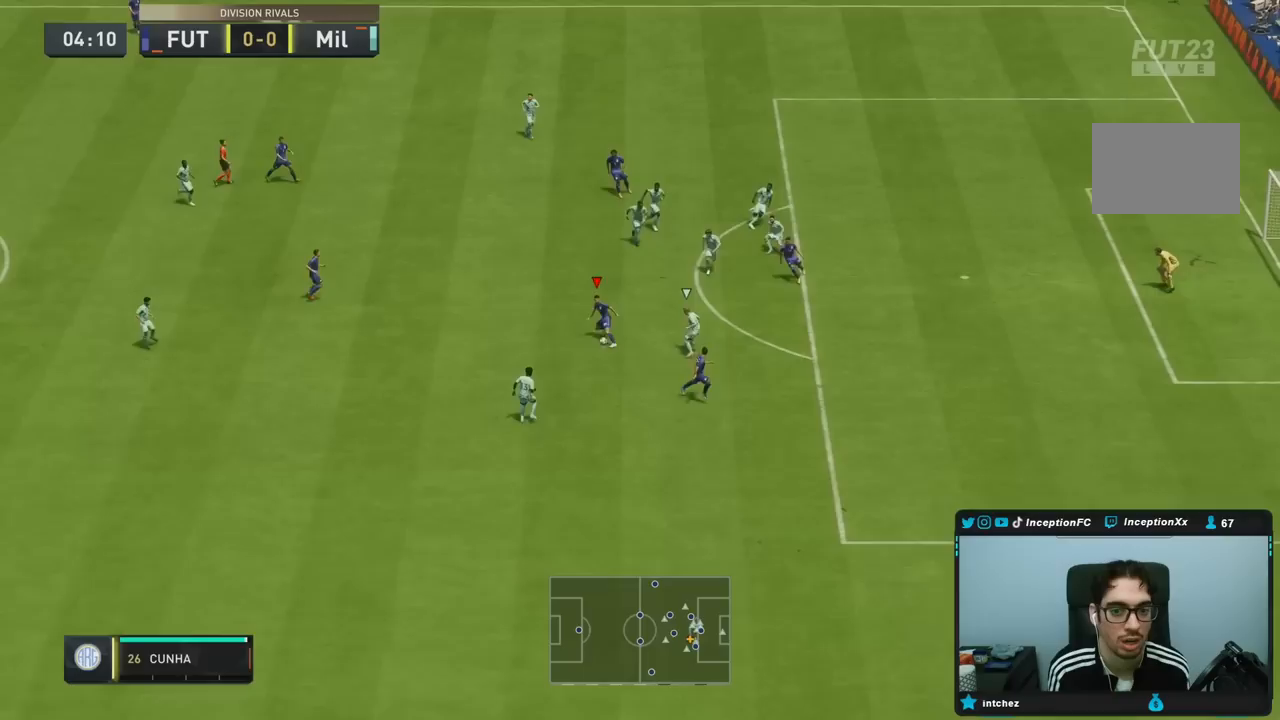
{"buttons": [], "left_stick": "center", "right_stick": "center", "events": [[283, "left_stick", "center"], [400, "L2", "down"], [450, "L2", "up"]]}
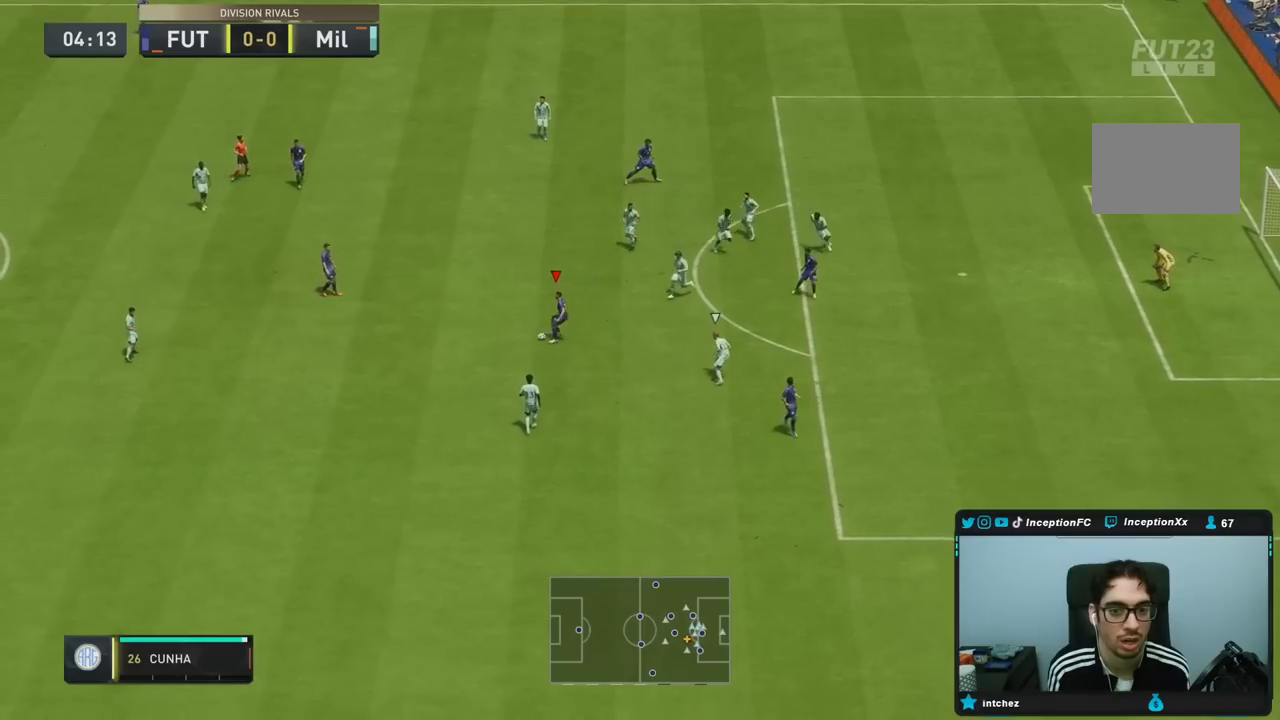
{"buttons": [], "left_stick": "down-right", "right_stick": "down-left", "events": [[17, "L1", "down"], [117, "L1", "up"], [417, "left_stick", "down-right"], [483, "right_stick", "down-left"]]}
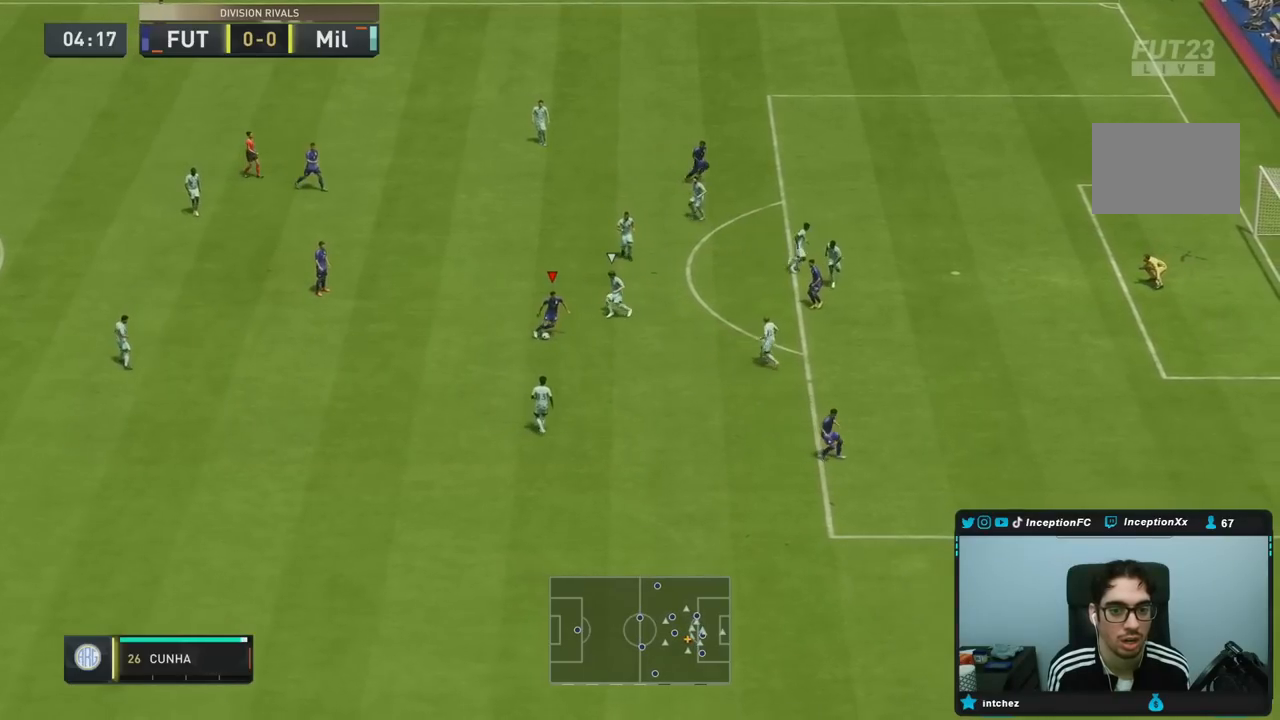
{"buttons": [], "left_stick": "down-right", "right_stick": "center"}
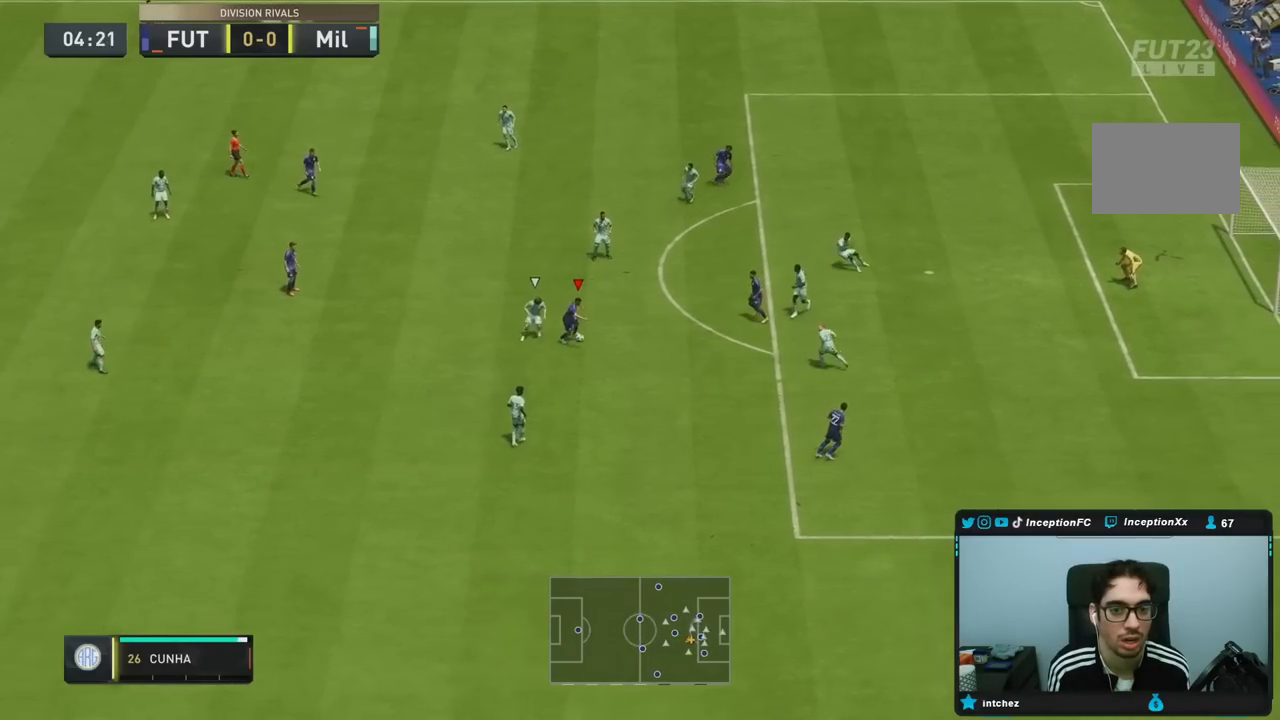
{"buttons": [], "left_stick": "center", "right_stick": "center", "events": [[317, "left_stick", "center"]]}
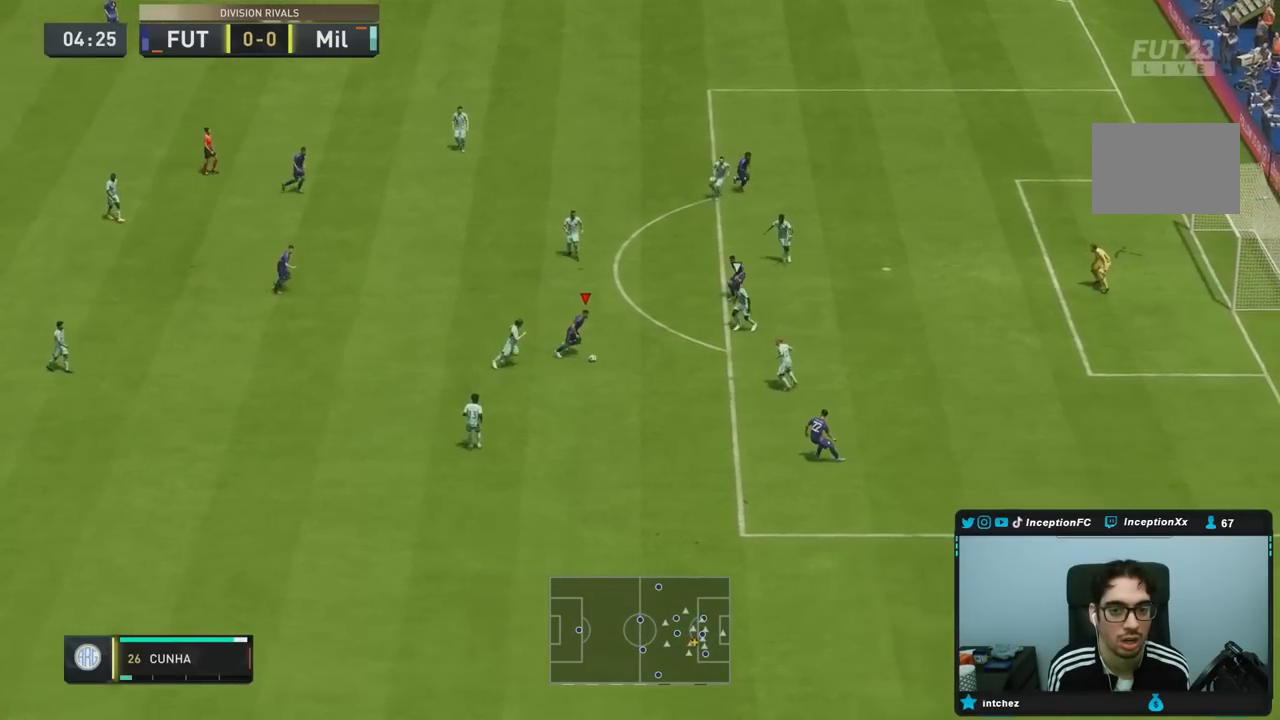
{"buttons": ["CIRCLE"], "left_stick": "left", "right_stick": "center", "events": [[33, "CIRCLE", "down"], [67, "left_stick", "left"], [300, "CIRCLE", "up"], [417, "CIRCLE", "down"]]}
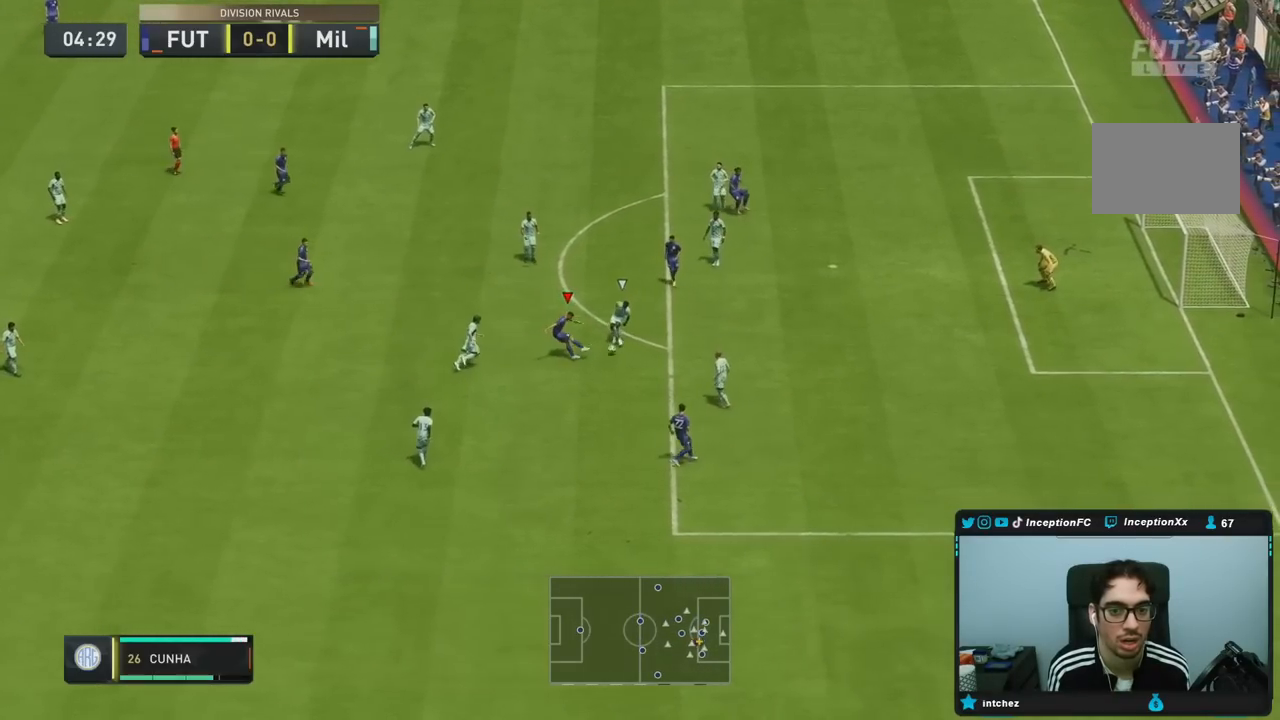
{"buttons": [], "left_stick": "center", "right_stick": "center", "events": [[83, "CIRCLE", "up"], [217, "left_stick", "down"], [283, "left_stick", "center"]]}
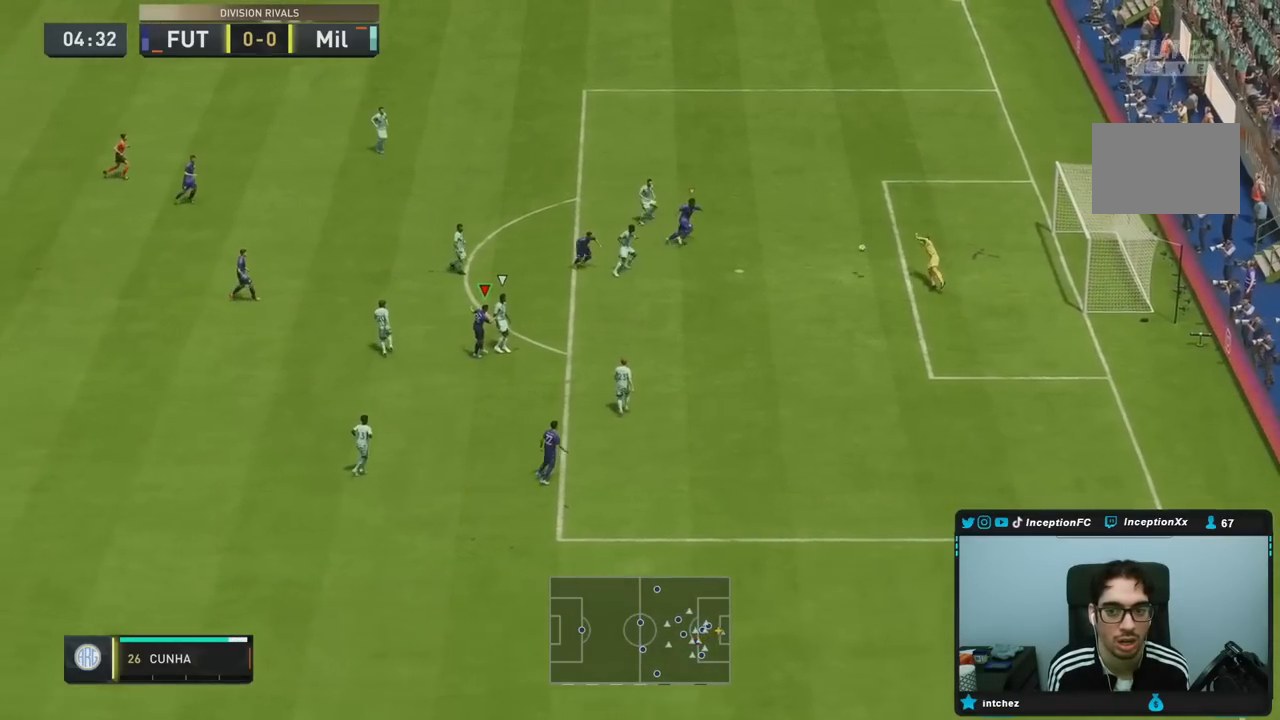
{"buttons": [], "left_stick": "center", "right_stick": "center", "events": []}